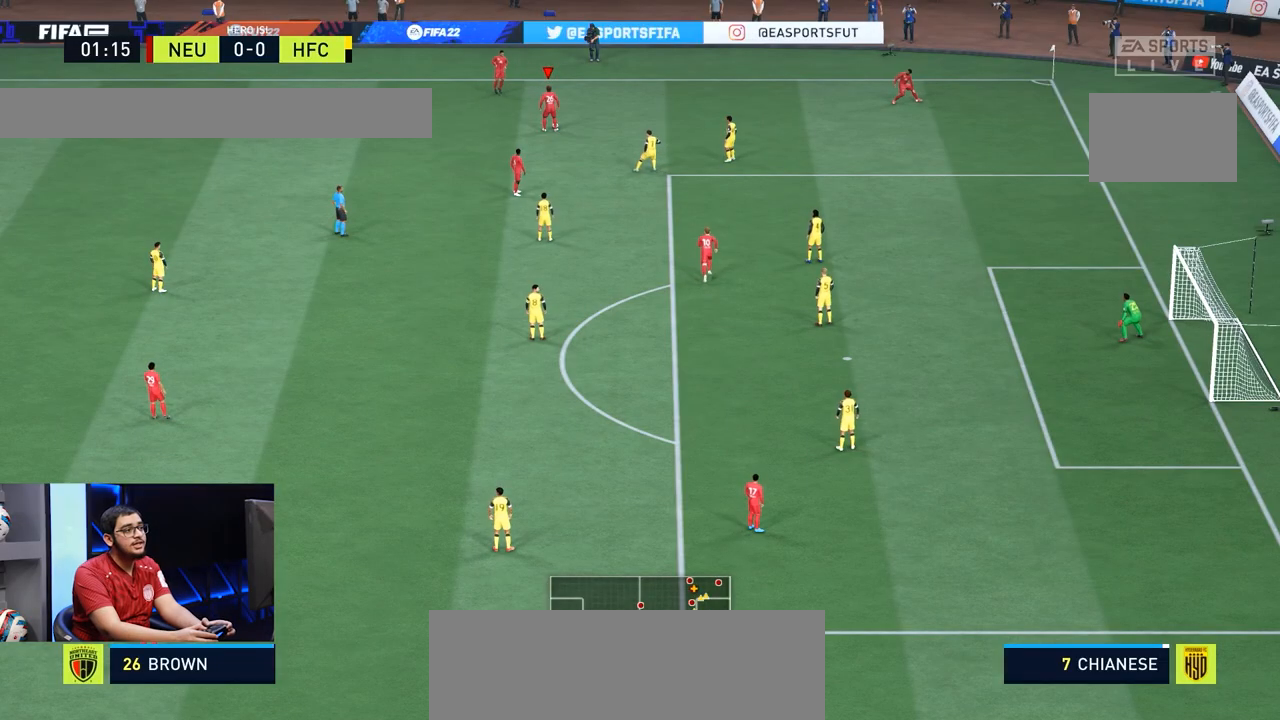
Gameplay with a controller (PlayStation layout); each line is a JSON object with the inputs held at the frame after it. "events" lists button and stick changes between this image and that frame as [ms after this image, input, new state], when the widget could be followed in between. Not read: L3 R3.
{"buttons": [], "left_stick": "center", "right_stick": "center", "events": []}
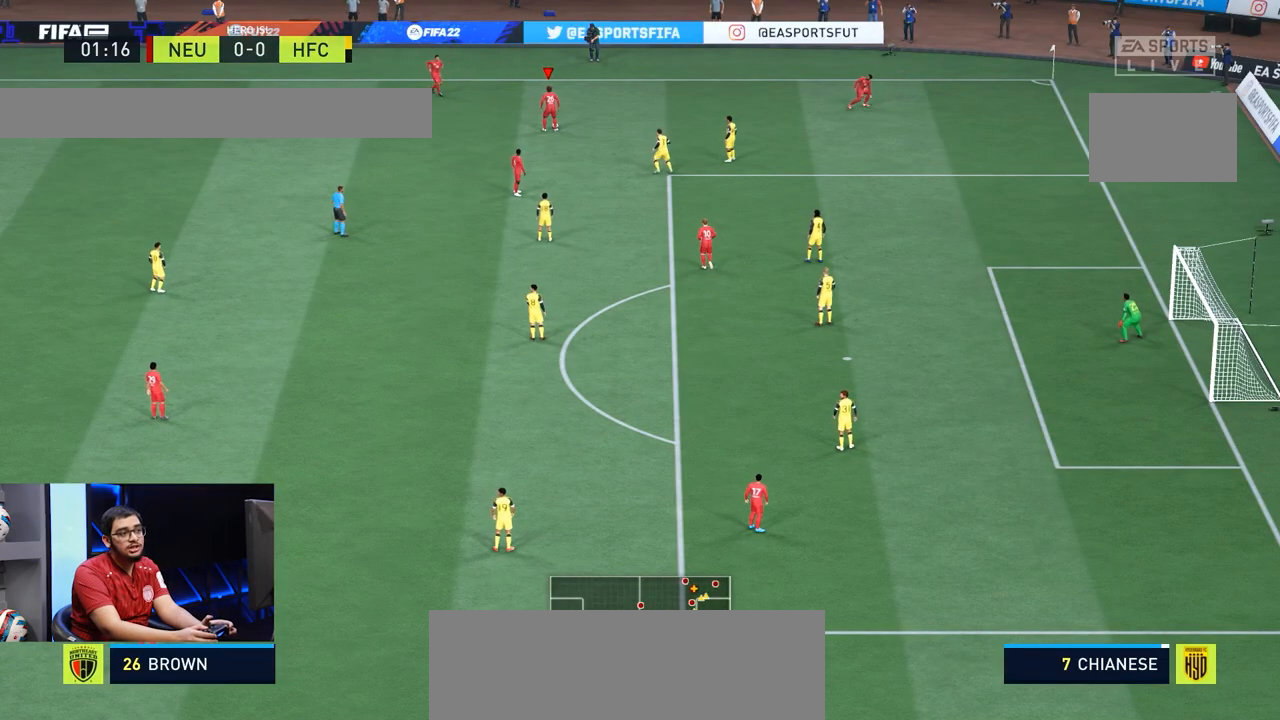
{"buttons": [], "left_stick": "center", "right_stick": "center", "events": []}
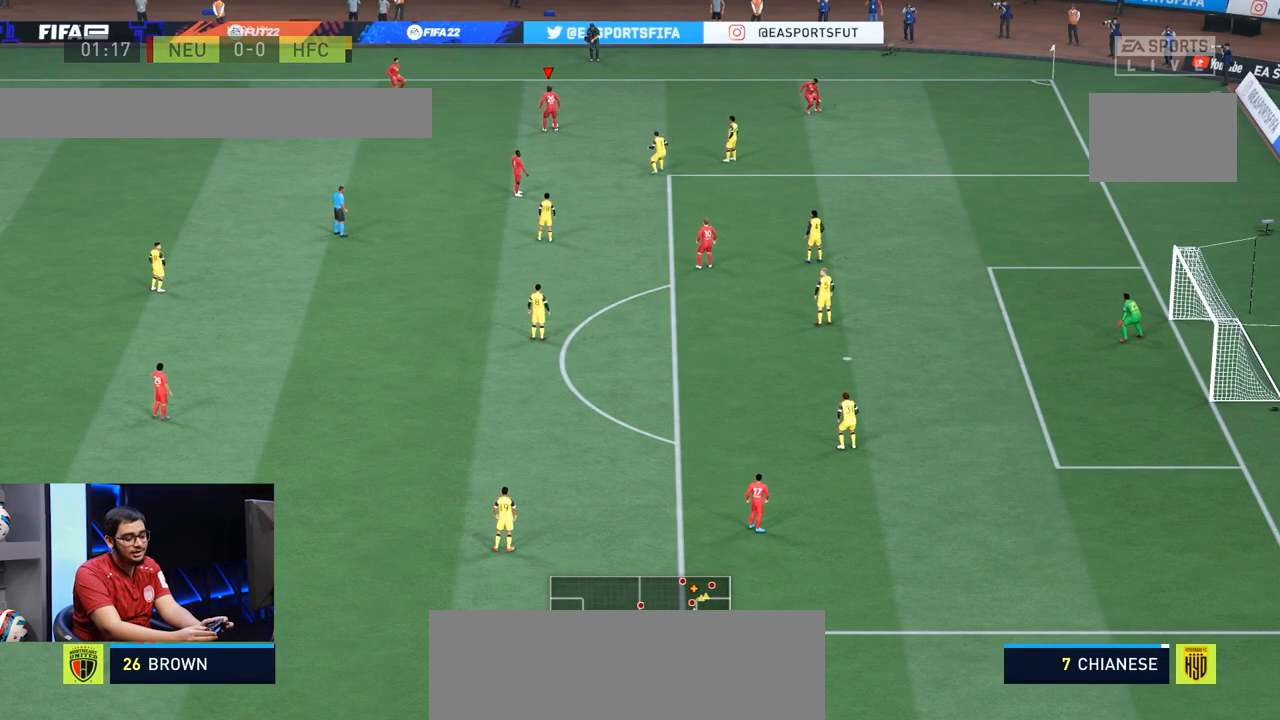
{"buttons": [], "left_stick": "center", "right_stick": "center", "events": []}
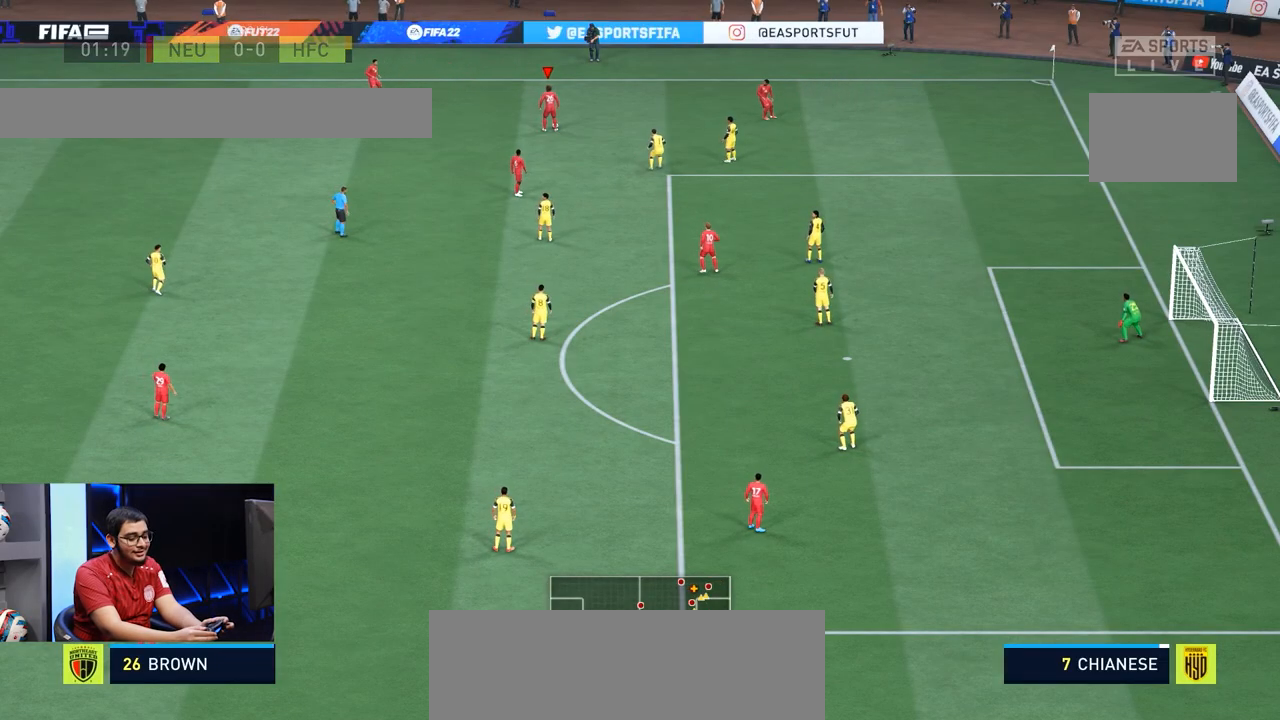
{"buttons": [], "left_stick": "center", "right_stick": "center", "events": []}
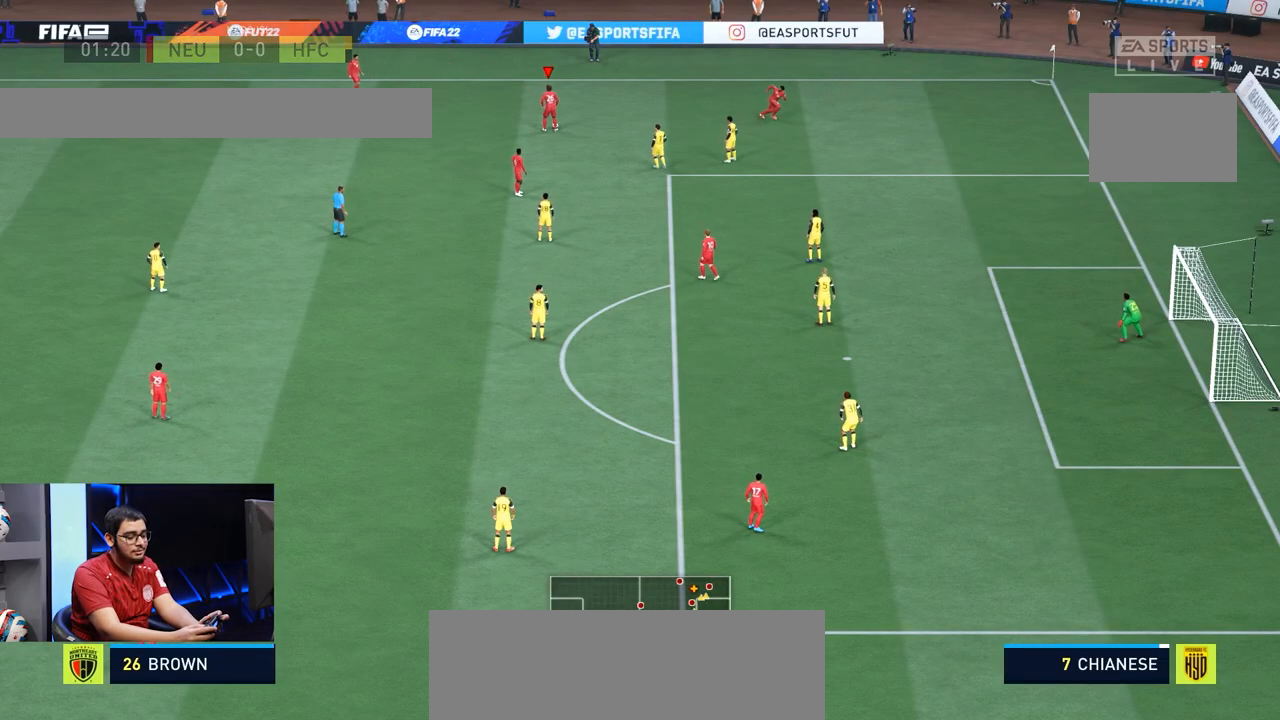
{"buttons": [], "left_stick": "center", "right_stick": "center", "events": []}
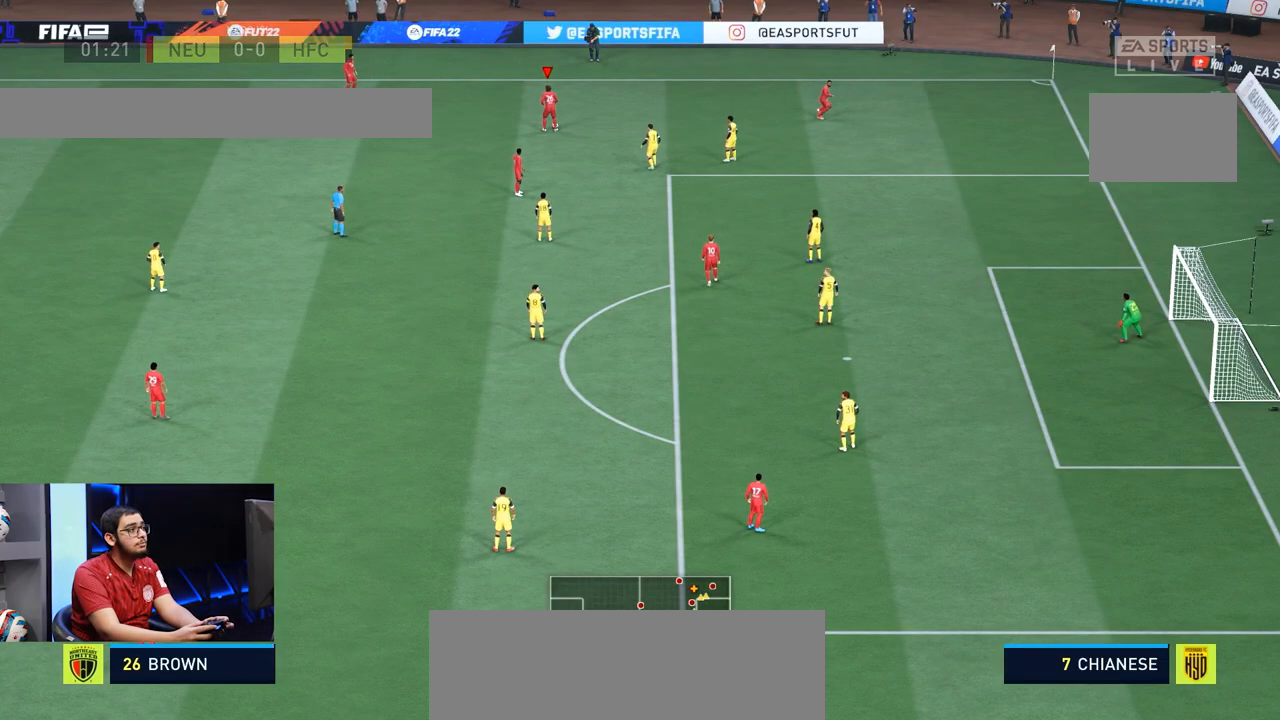
{"buttons": [], "left_stick": "down", "right_stick": "center", "events": [[484, "left_stick", "down"]]}
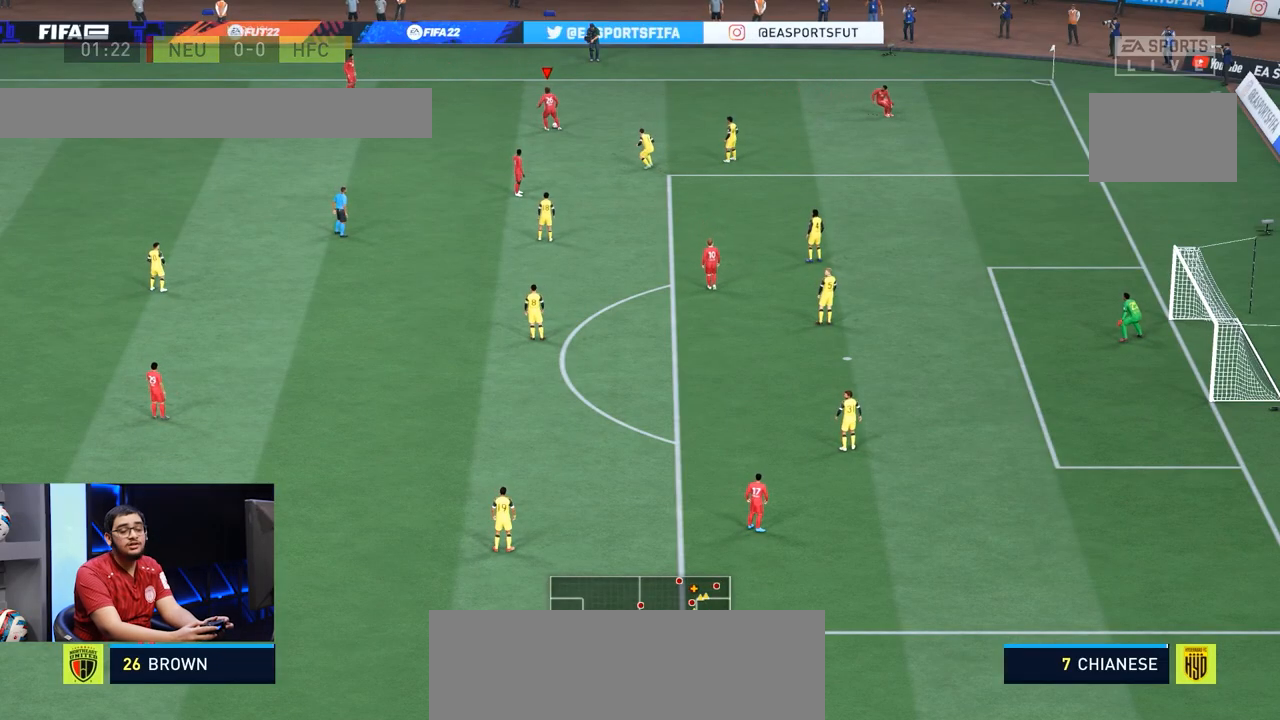
{"buttons": [], "left_stick": "down", "right_stick": "center", "events": []}
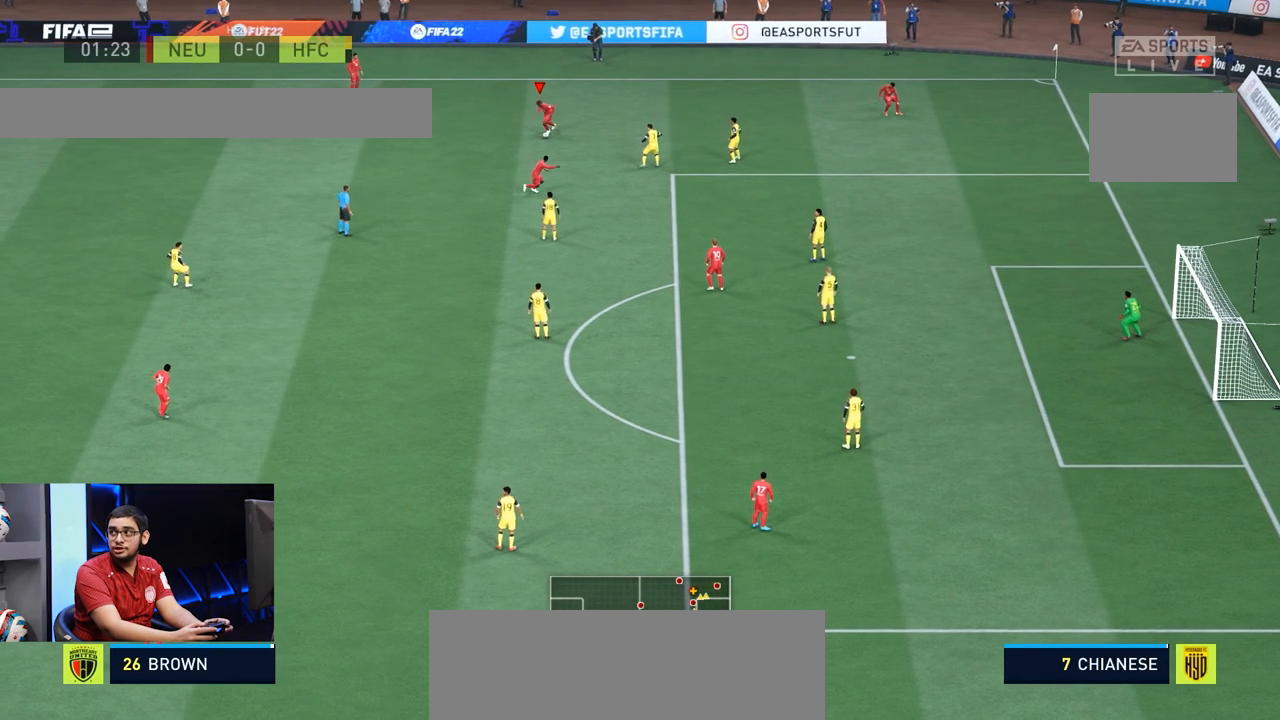
{"buttons": [], "left_stick": "down", "right_stick": "center", "events": []}
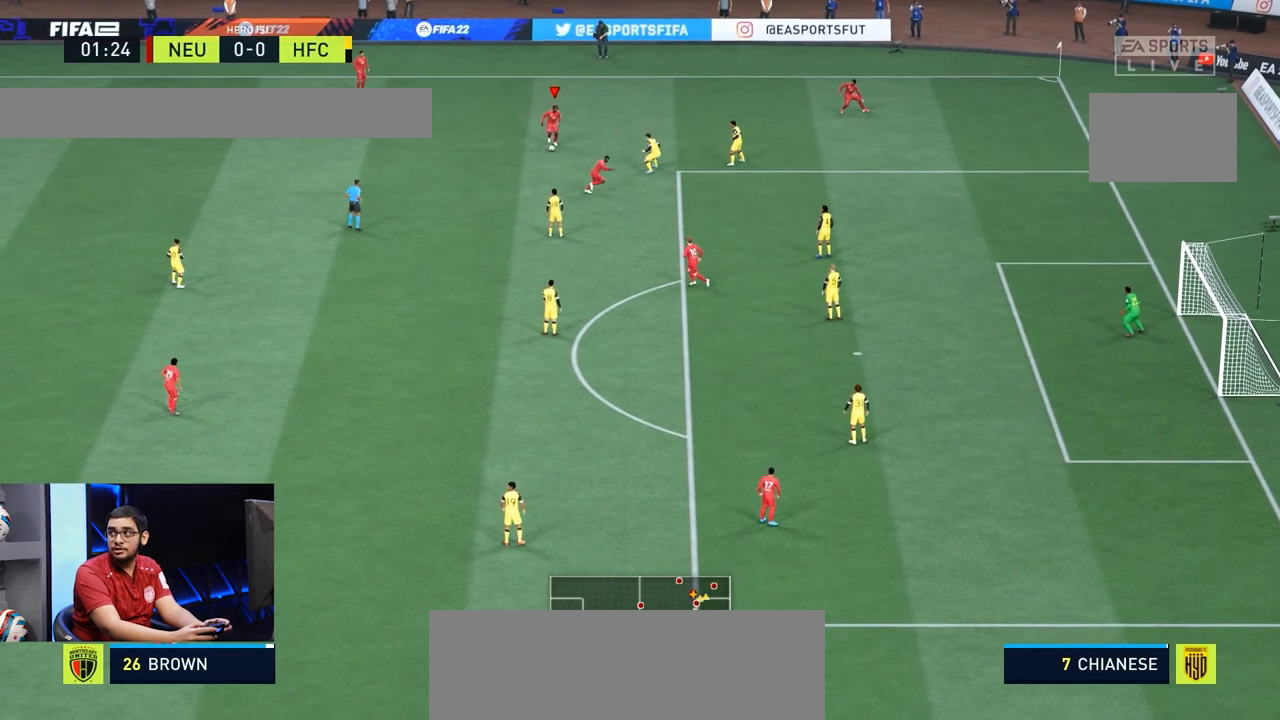
{"buttons": [], "left_stick": "down", "right_stick": "center", "events": []}
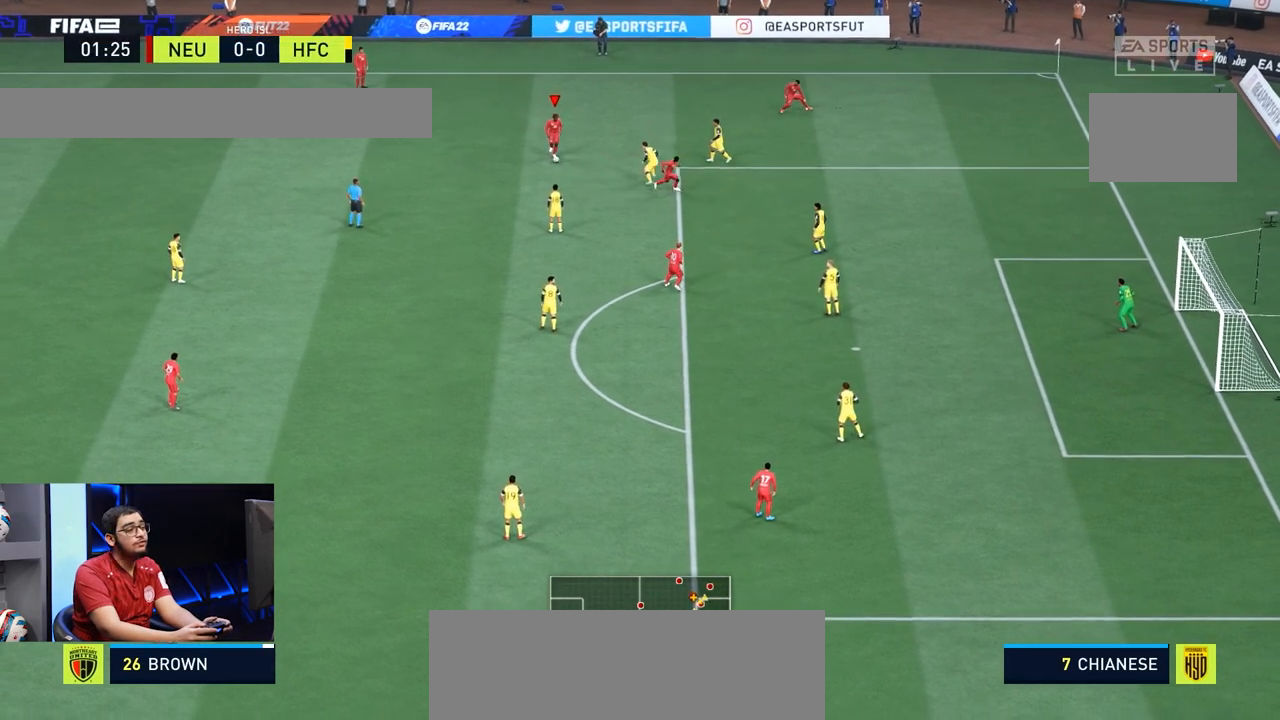
{"buttons": [], "left_stick": "down", "right_stick": "center", "events": [[116, "CIRCLE", "down"], [116, "R1", "down"], [317, "R1", "up"], [350, "CIRCLE", "up"]]}
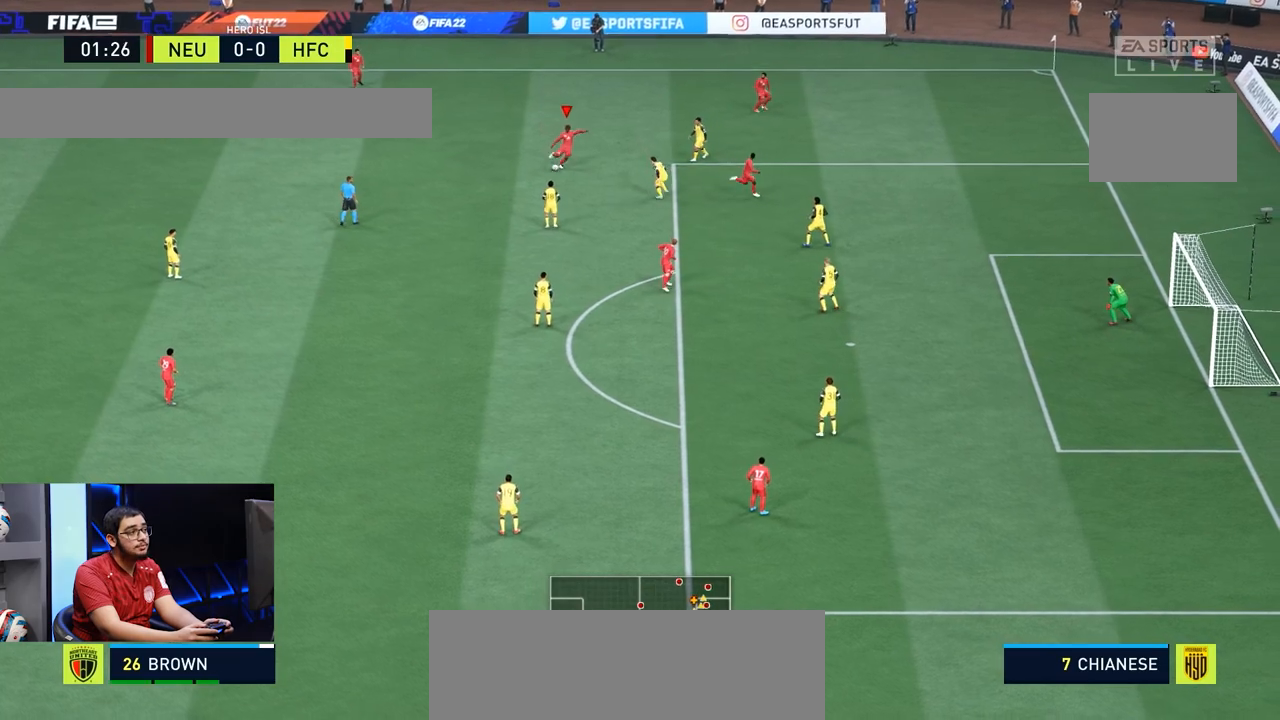
{"buttons": [], "left_stick": "down", "right_stick": "center", "events": []}
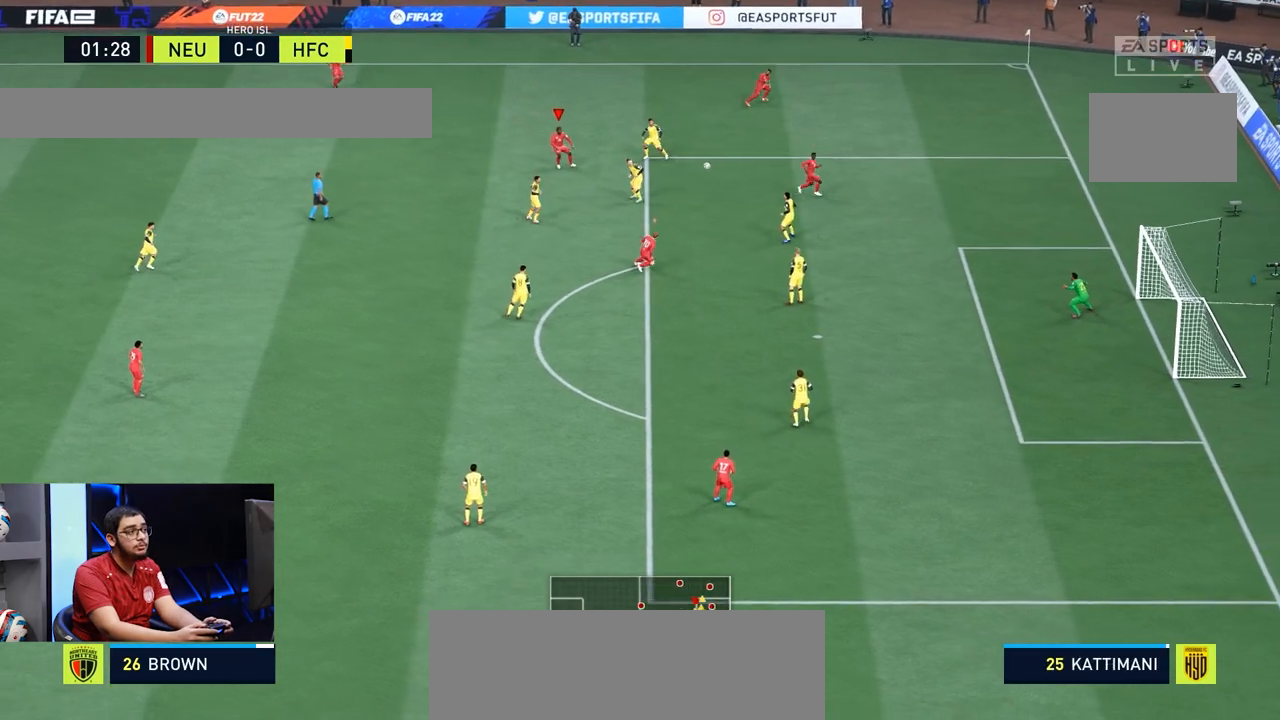
{"buttons": [], "left_stick": "down", "right_stick": "center", "events": []}
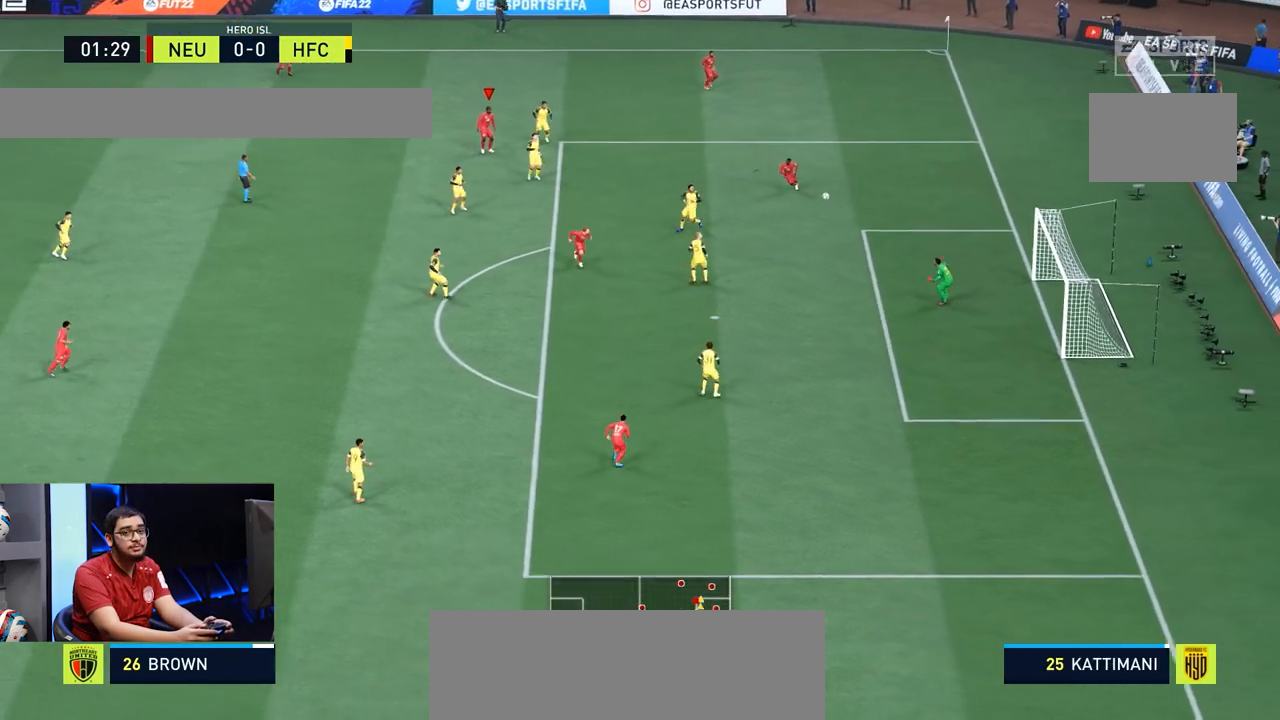
{"buttons": [], "left_stick": "center", "right_stick": "center", "events": [[384, "left_stick", "center"]]}
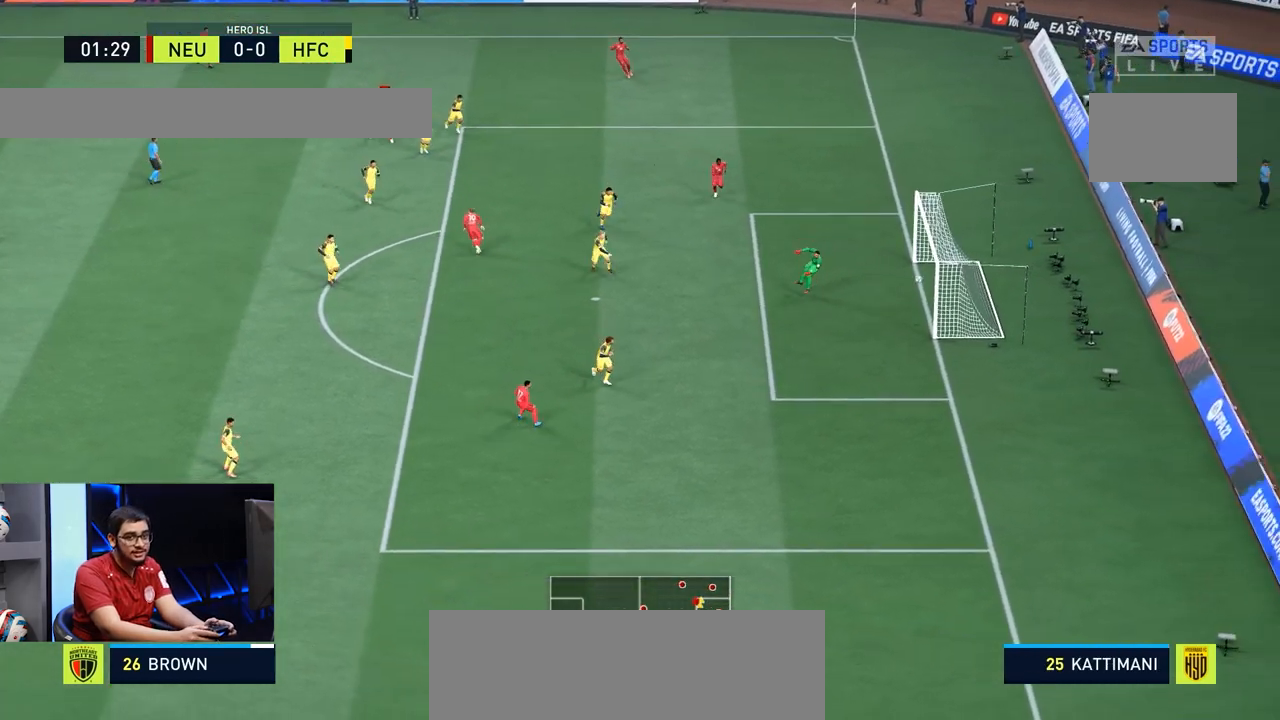
{"buttons": [], "left_stick": "center", "right_stick": "center", "events": []}
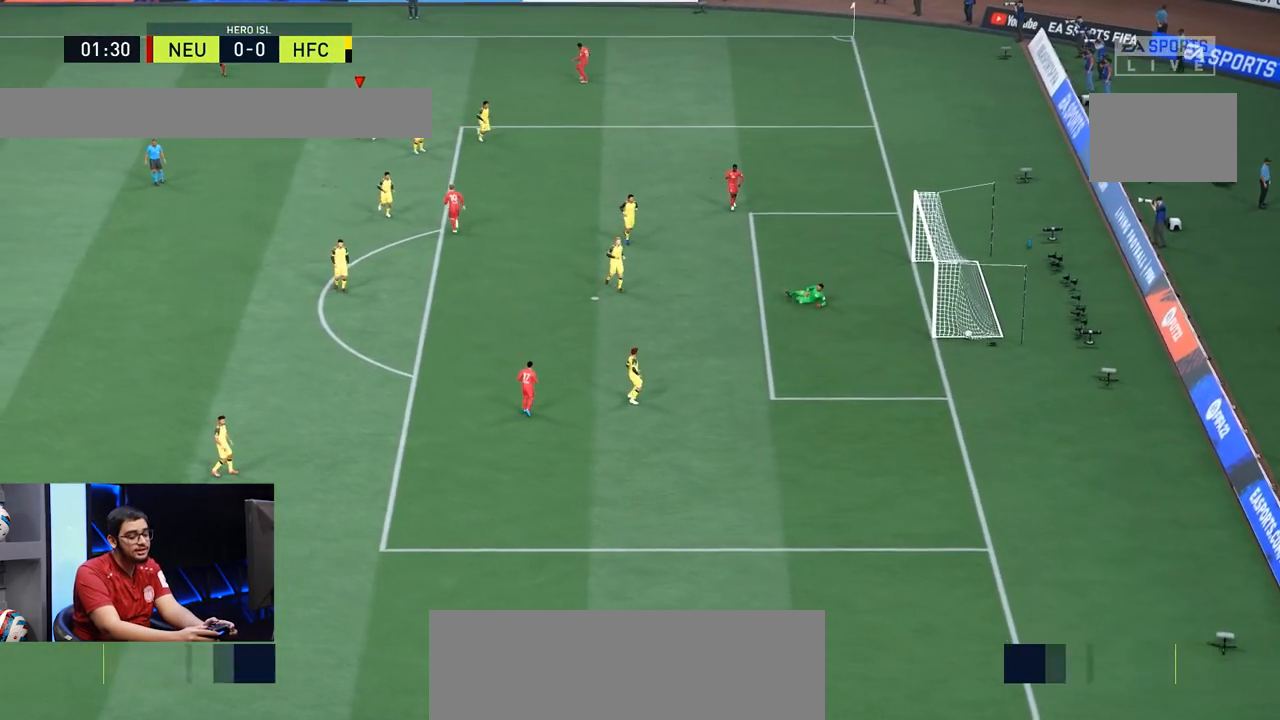
{"buttons": [], "left_stick": "center", "right_stick": "center", "events": []}
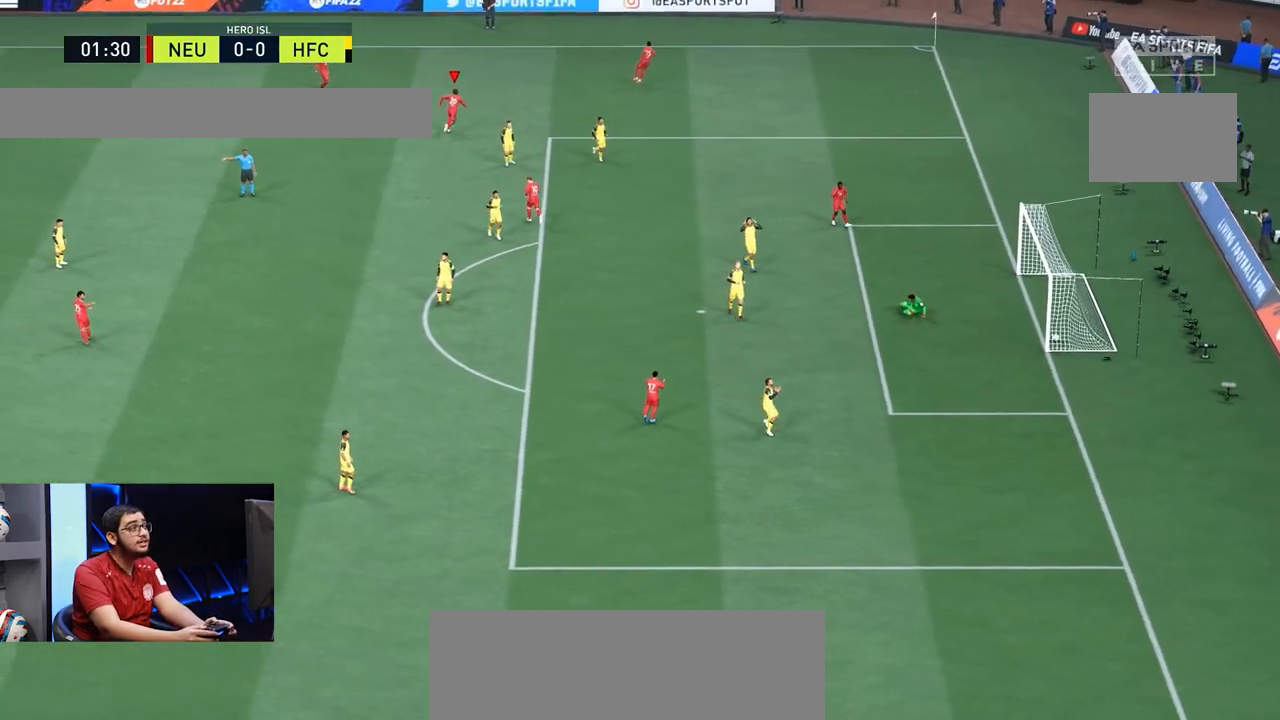
{"buttons": [], "left_stick": "center", "right_stick": "center", "events": []}
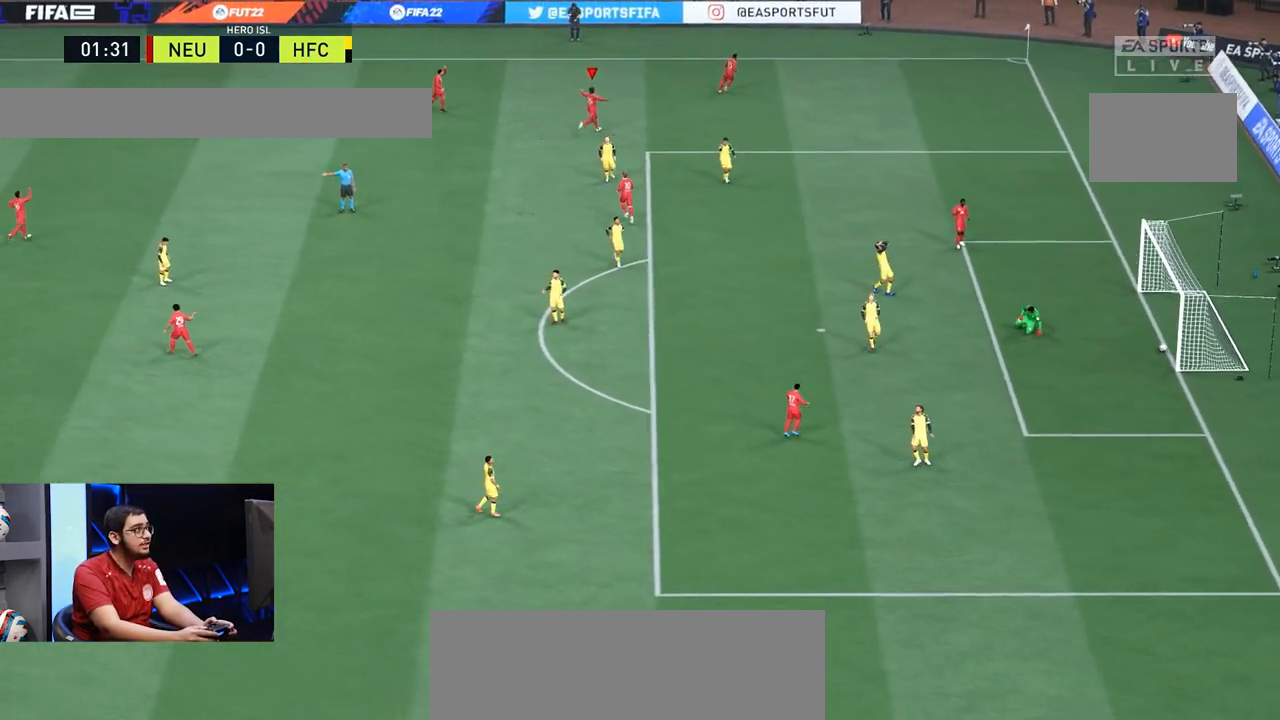
{"buttons": [], "left_stick": "center", "right_stick": "center", "events": []}
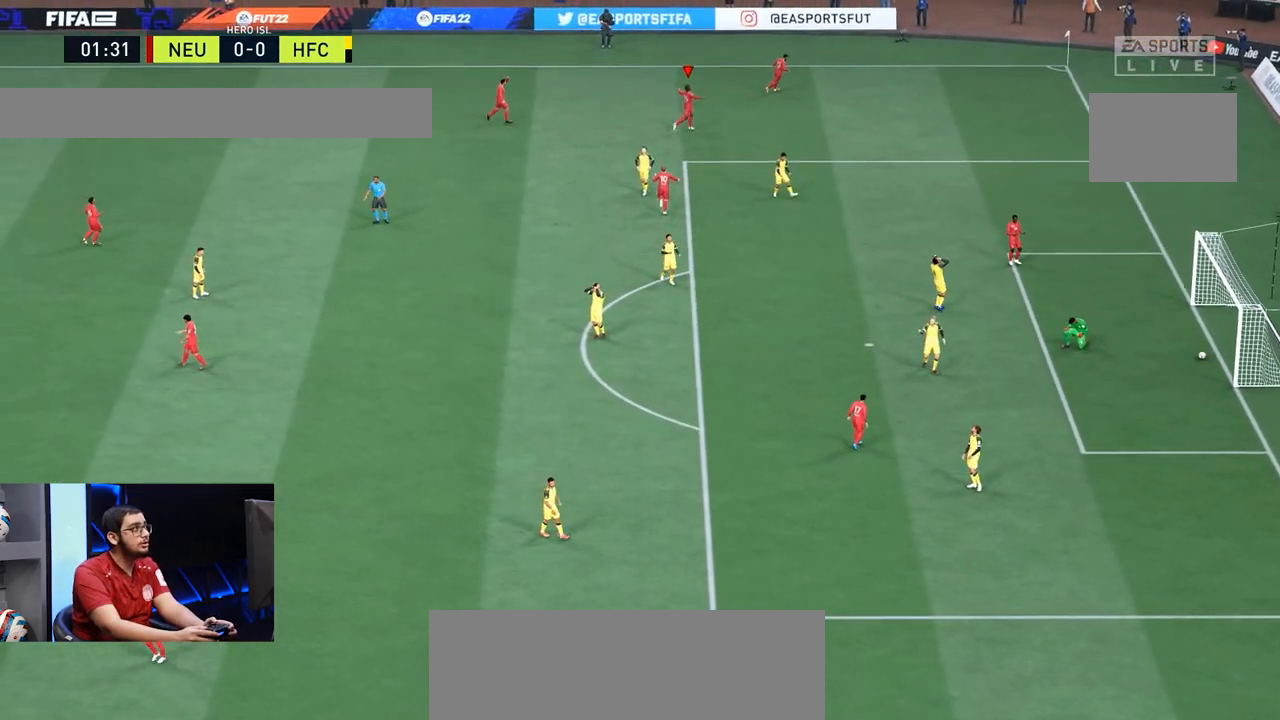
{"buttons": [], "left_stick": "up", "right_stick": "center", "events": [[116, "left_stick", "up"]]}